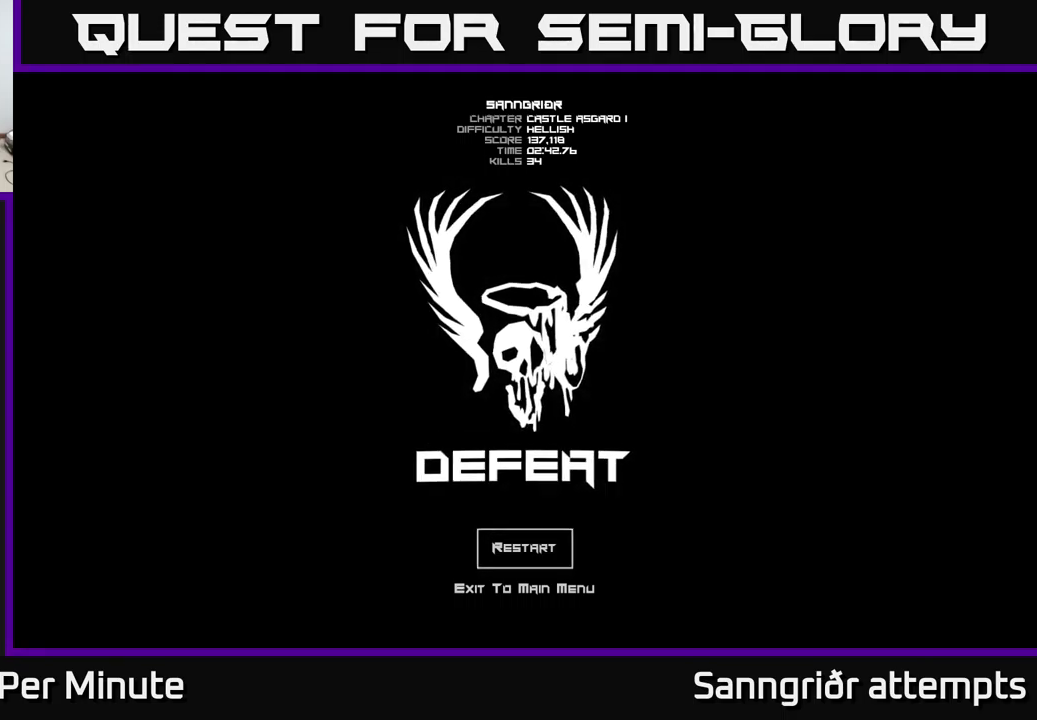
Gameplay with a controller (Xbox layout); each line is a JSON object with the inputs held at the frame after it. "events" lists button and stick changes between this image and that frame as [ms after this image, input, new state], when the widget could be followed in between.
{"buttons": [], "left_stick": "center", "right_stick": "center", "events": [[33, "A", "down"], [150, "A", "up"]]}
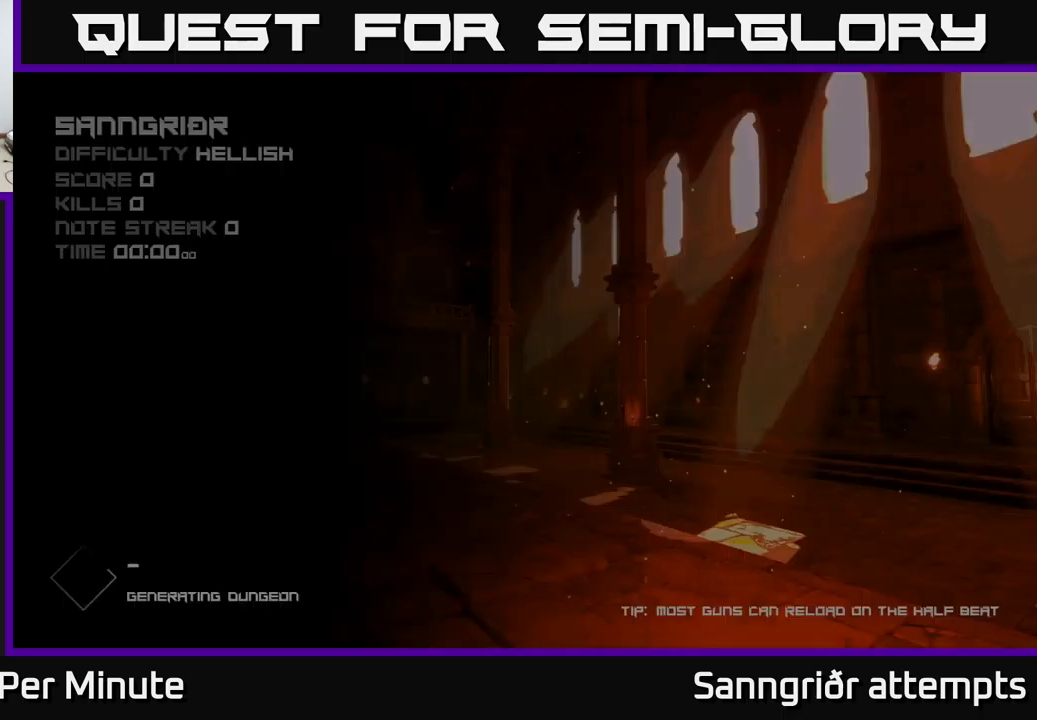
{"buttons": [], "left_stick": "center", "right_stick": "center", "events": []}
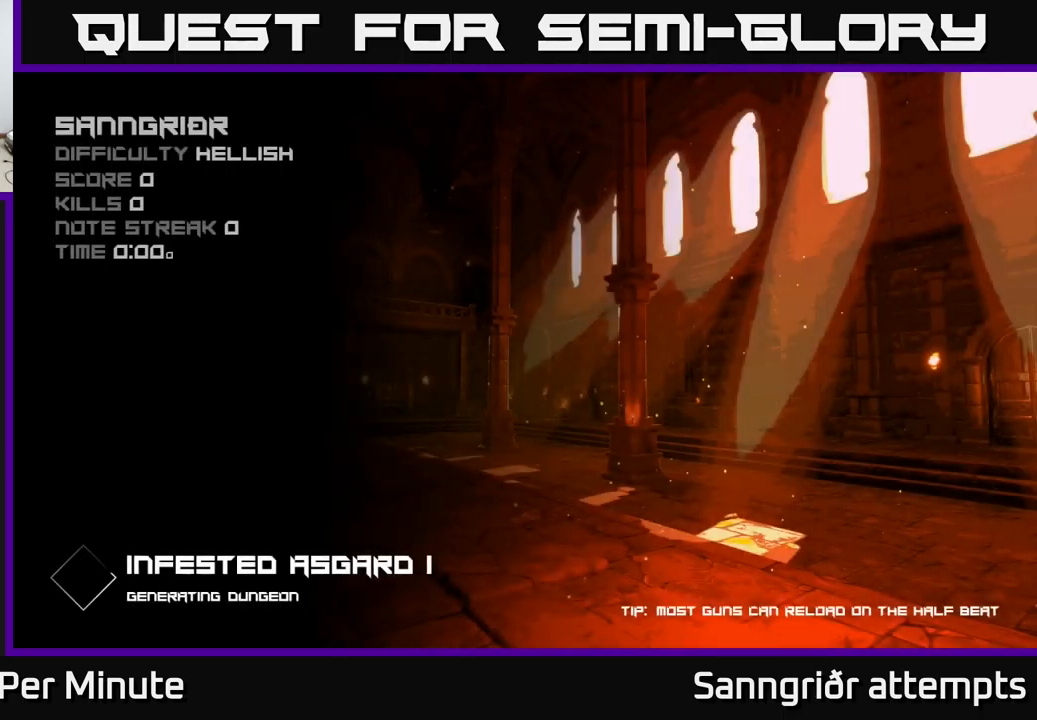
{"buttons": [], "left_stick": "center", "right_stick": "center", "events": []}
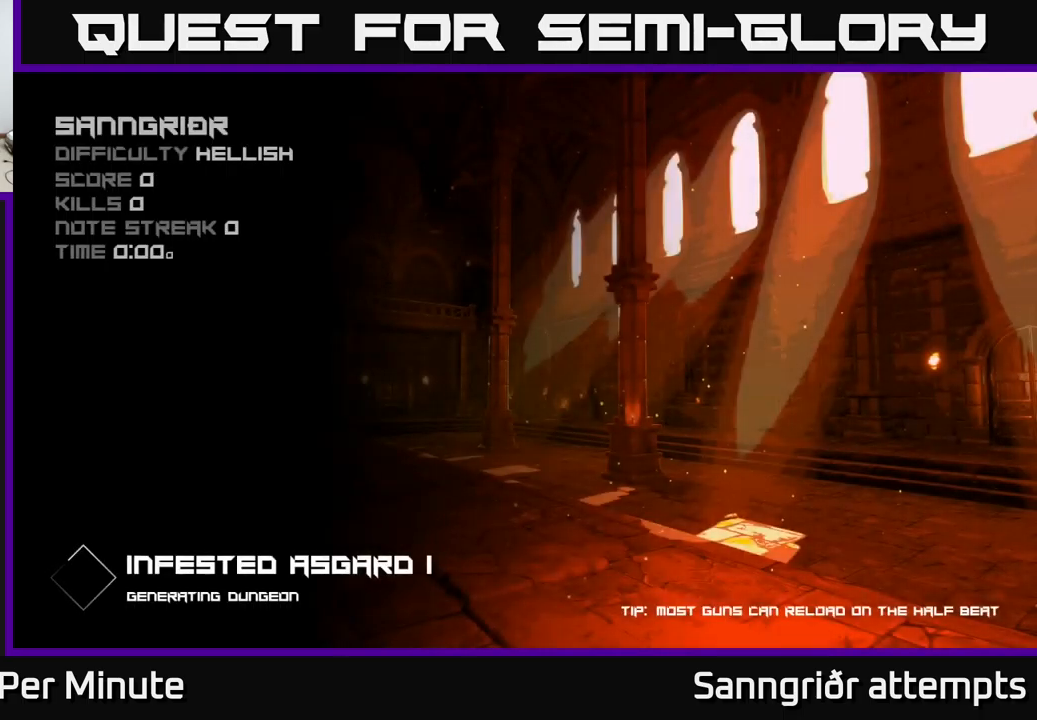
{"buttons": [], "left_stick": "center", "right_stick": "center", "events": [[33, "A", "down"], [83, "A", "up"], [217, "A", "down"], [317, "A", "up"], [383, "A", "down"], [467, "A", "up"]]}
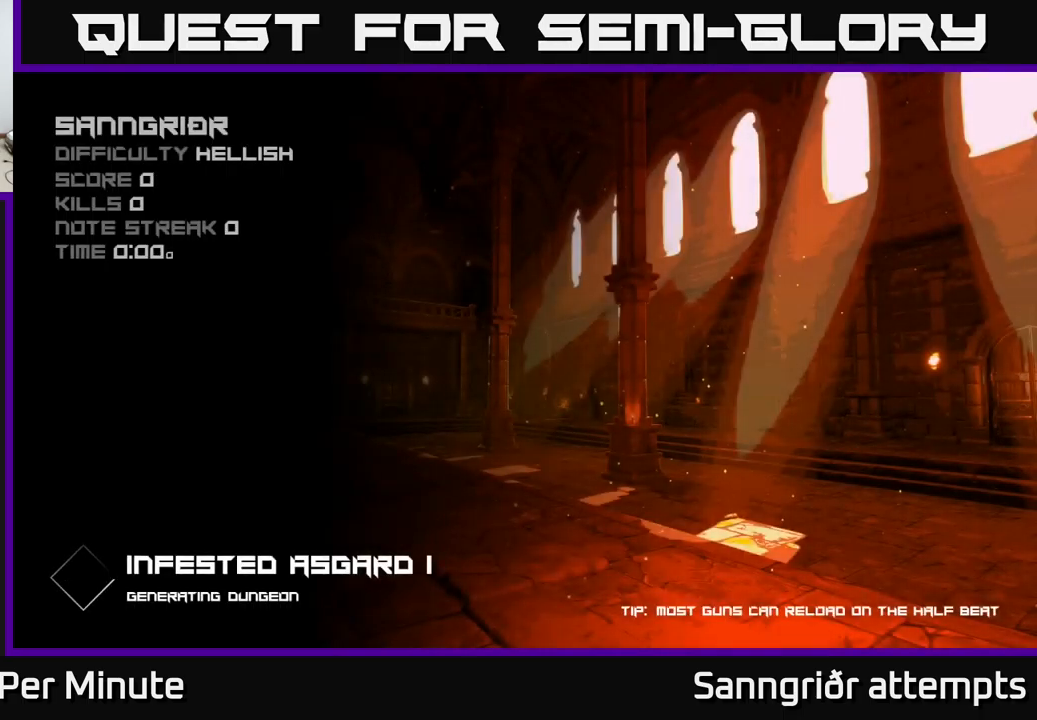
{"buttons": ["A"], "left_stick": "center", "right_stick": "center", "events": [[83, "A", "down"], [133, "A", "up"], [467, "A", "down"]]}
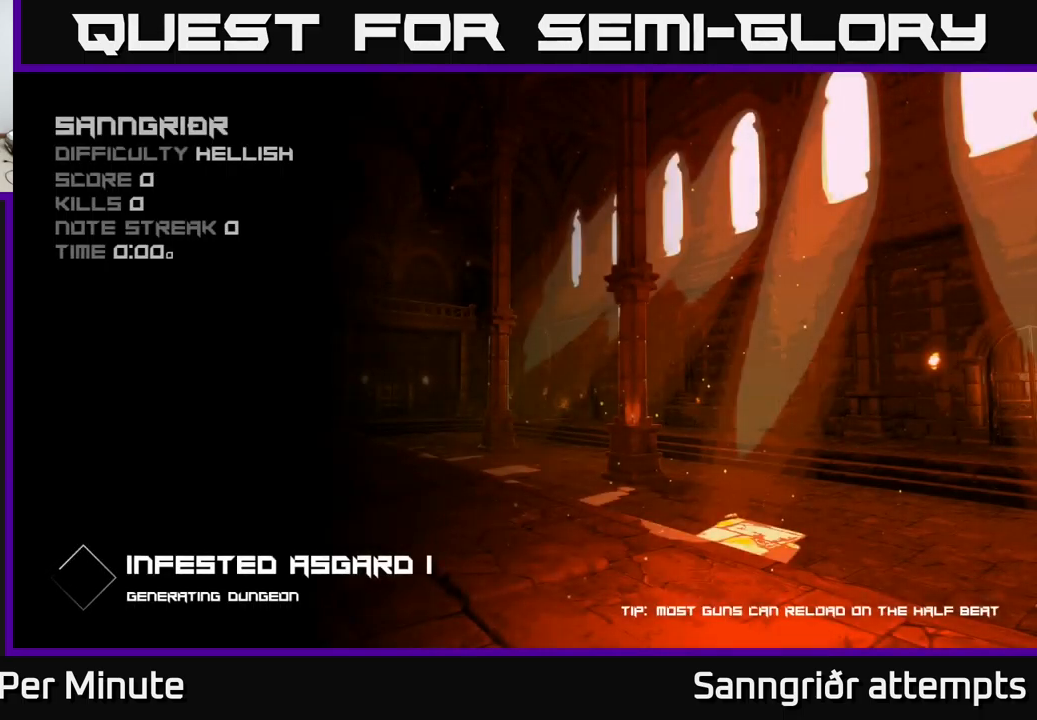
{"buttons": [], "left_stick": "center", "right_stick": "center", "events": [[33, "A", "up"]]}
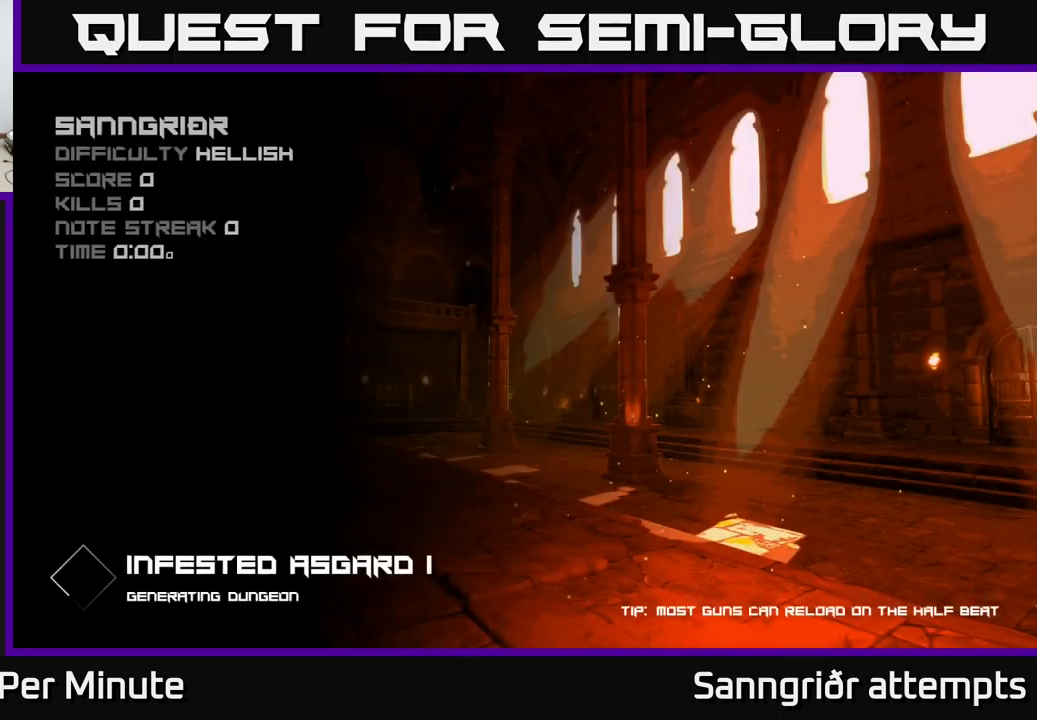
{"buttons": [], "left_stick": "up", "right_stick": "center", "events": [[350, "left_stick", "up"]]}
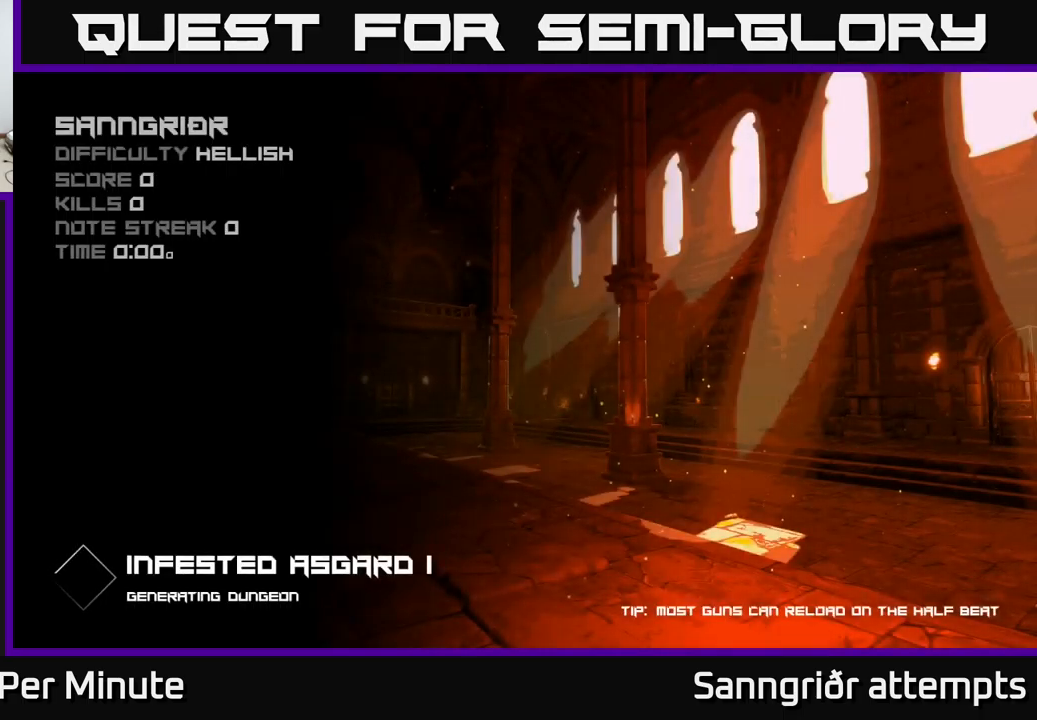
{"buttons": [], "left_stick": "up", "right_stick": "center", "events": []}
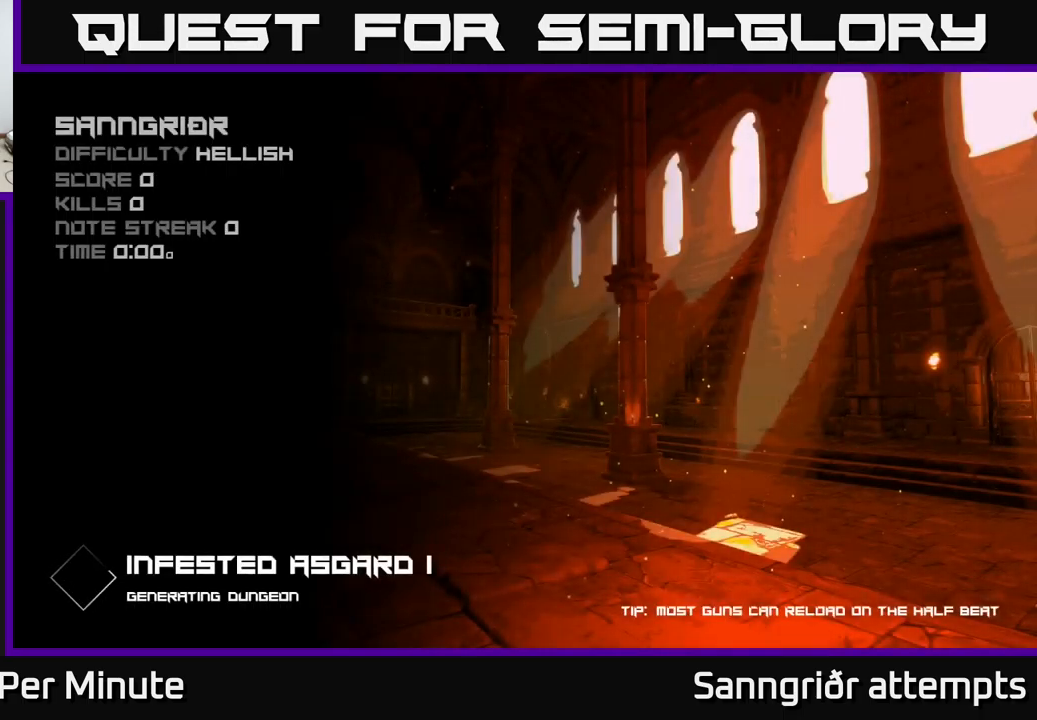
{"buttons": [], "left_stick": "center", "right_stick": "center", "events": [[250, "left_stick", "center"]]}
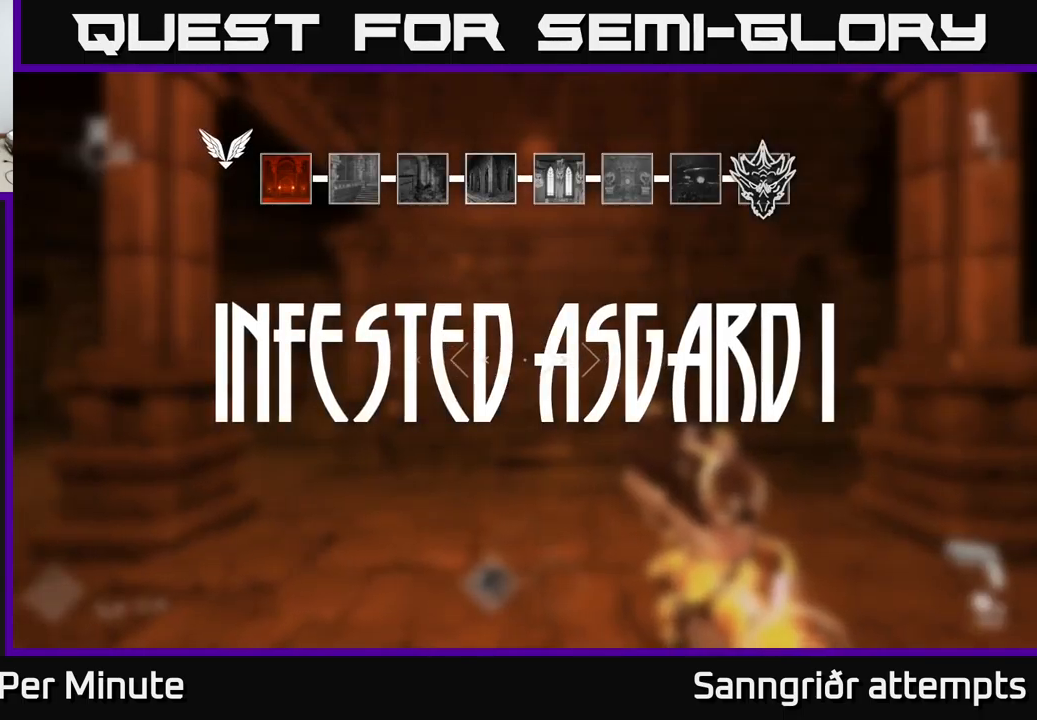
{"buttons": [], "left_stick": "up", "right_stick": "center", "events": [[17, "left_stick", "up"]]}
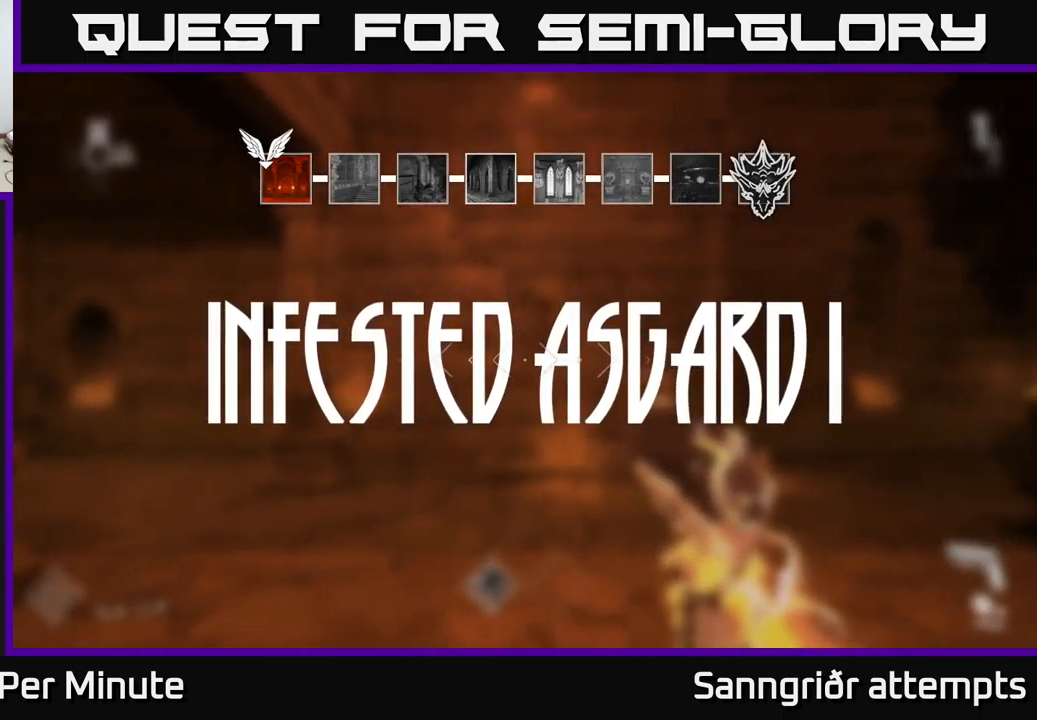
{"buttons": [], "left_stick": "center", "right_stick": "center", "events": [[50, "left_stick", "down"], [133, "right_stick", "left"], [200, "left_stick", "center"], [283, "right_stick", "center"]]}
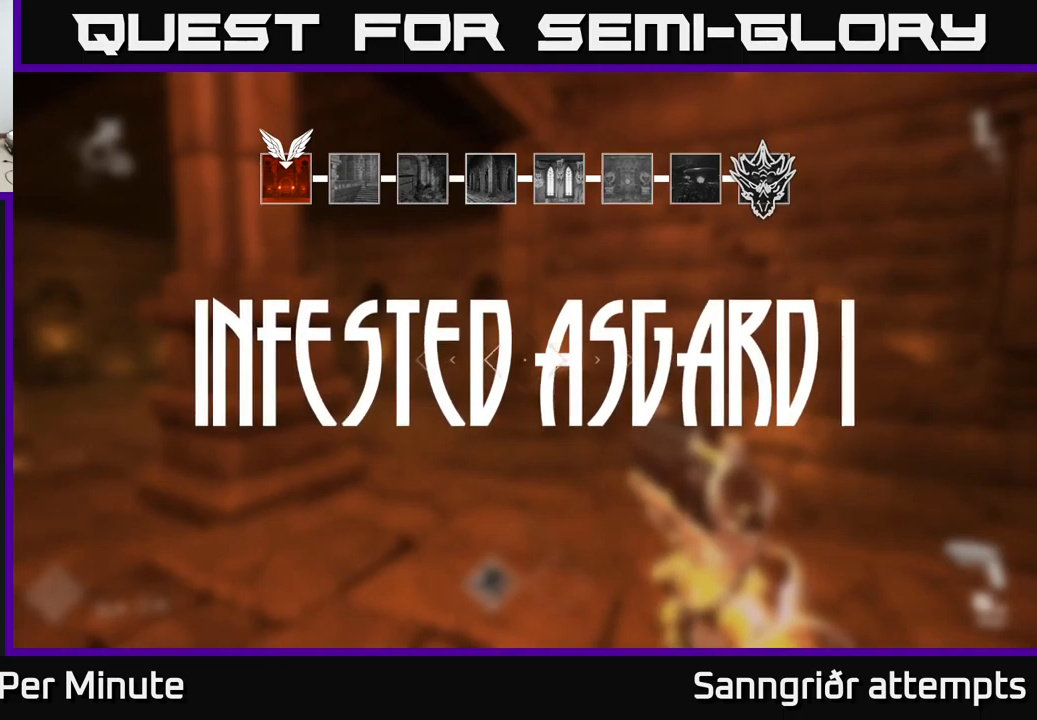
{"buttons": [], "left_stick": "center", "right_stick": "center", "events": []}
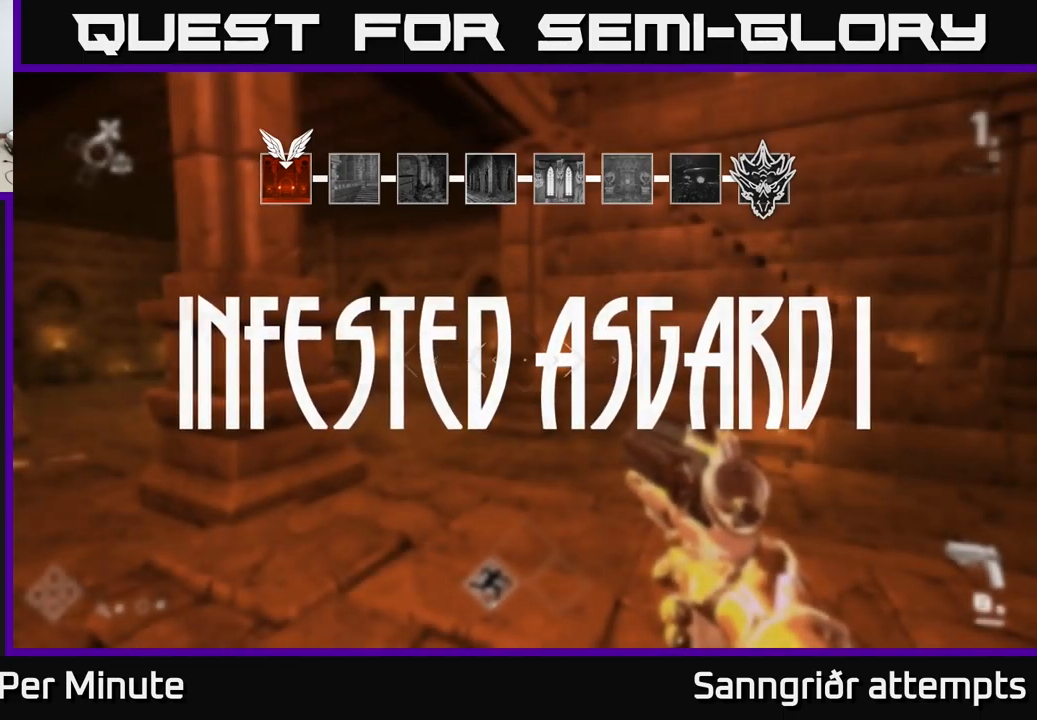
{"buttons": [], "left_stick": "center", "right_stick": "right", "events": [[167, "right_stick", "right"]]}
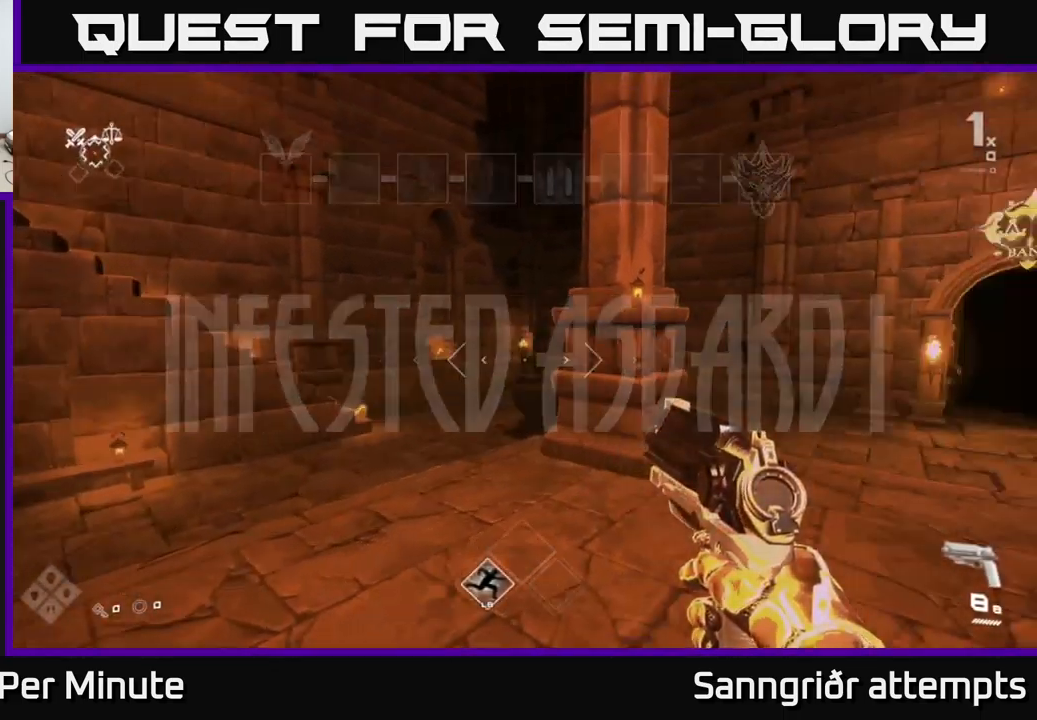
{"buttons": [], "left_stick": "up", "right_stick": "right", "events": [[100, "left_stick", "up"], [234, "right_stick", "center"], [417, "right_stick", "right"]]}
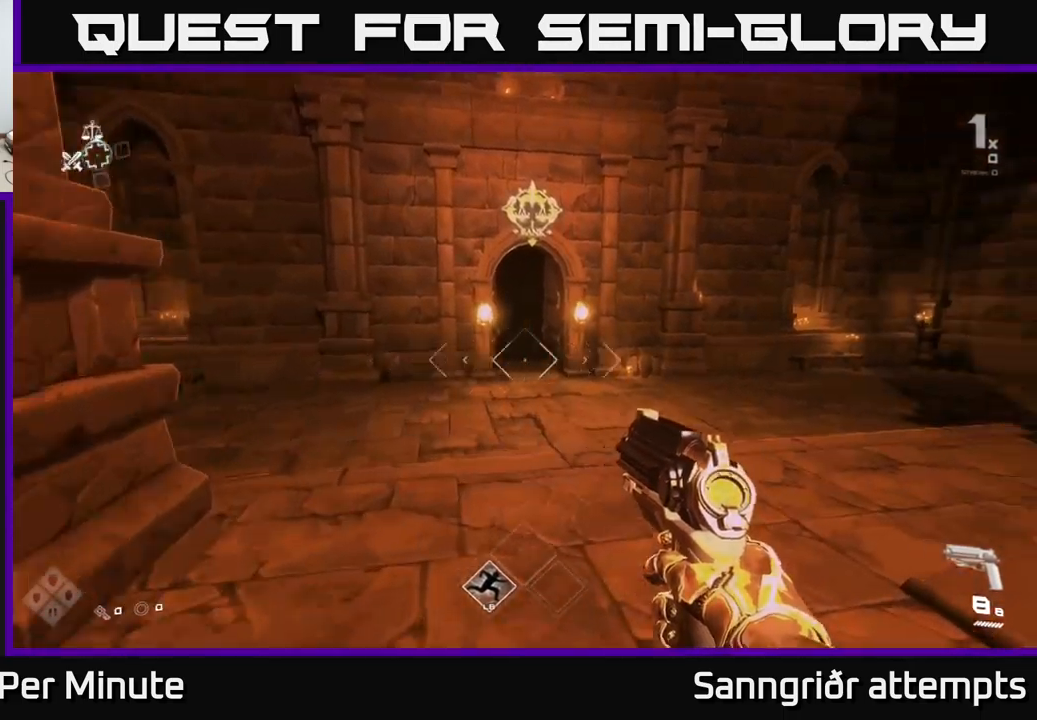
{"buttons": ["L1"], "left_stick": "up", "right_stick": "center", "events": [[50, "right_stick", "center"], [334, "L1", "down"]]}
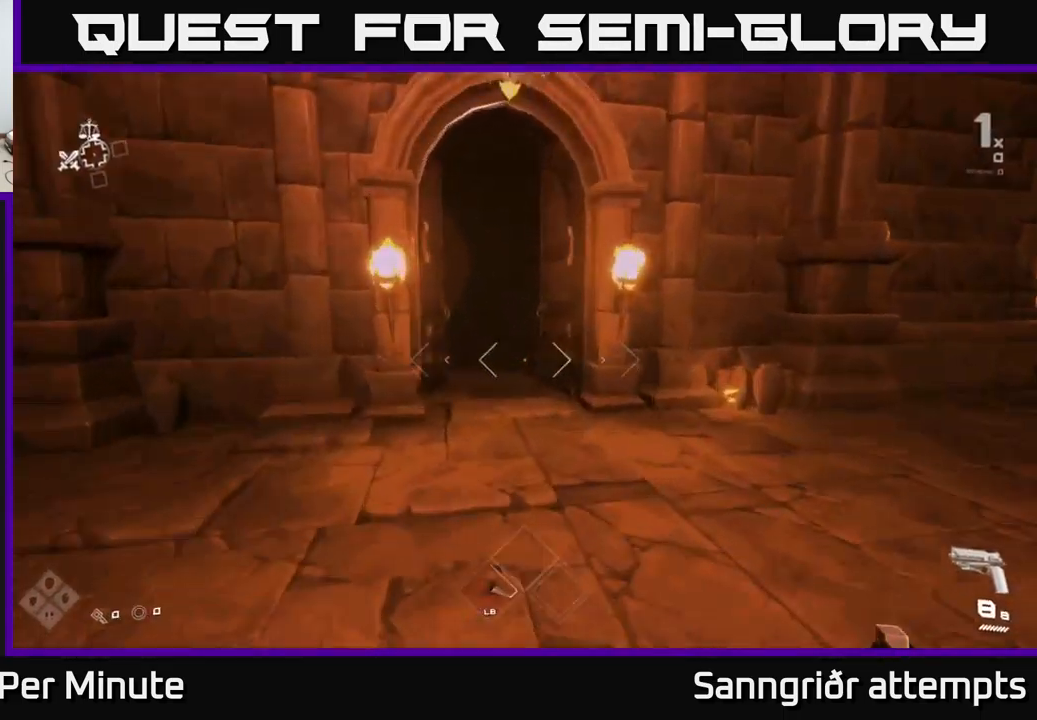
{"buttons": ["L1"], "left_stick": "up", "right_stick": "center", "events": [[234, "right_stick", "up-left"], [334, "right_stick", "center"]]}
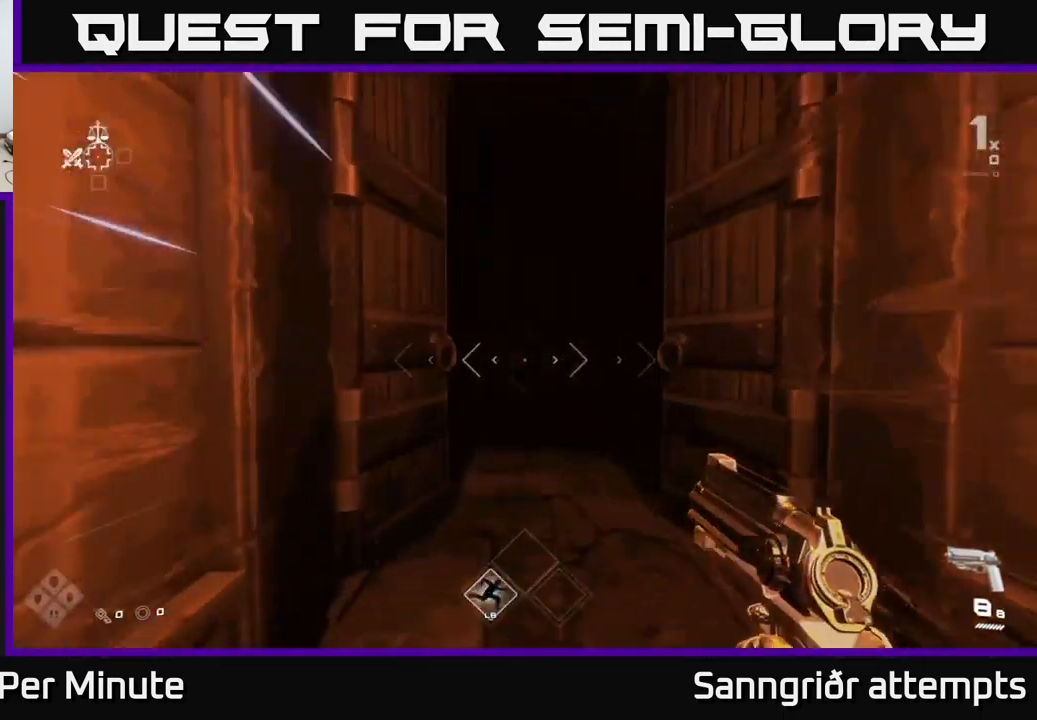
{"buttons": ["L1"], "left_stick": "up", "right_stick": "center", "events": []}
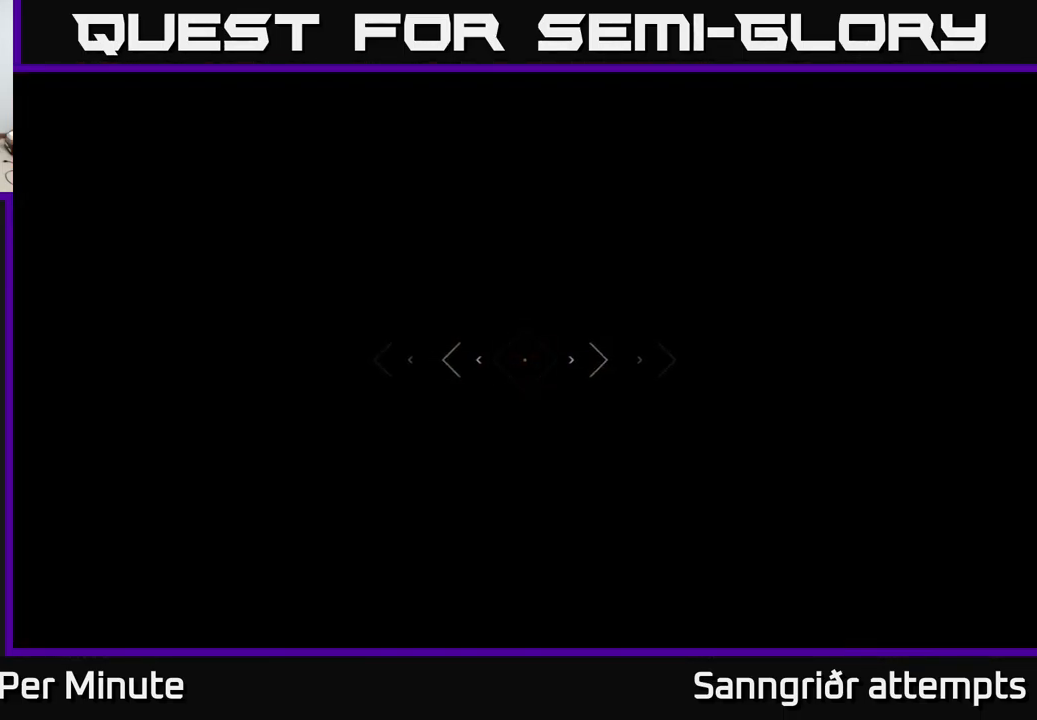
{"buttons": ["L1"], "left_stick": "up", "right_stick": "center", "events": []}
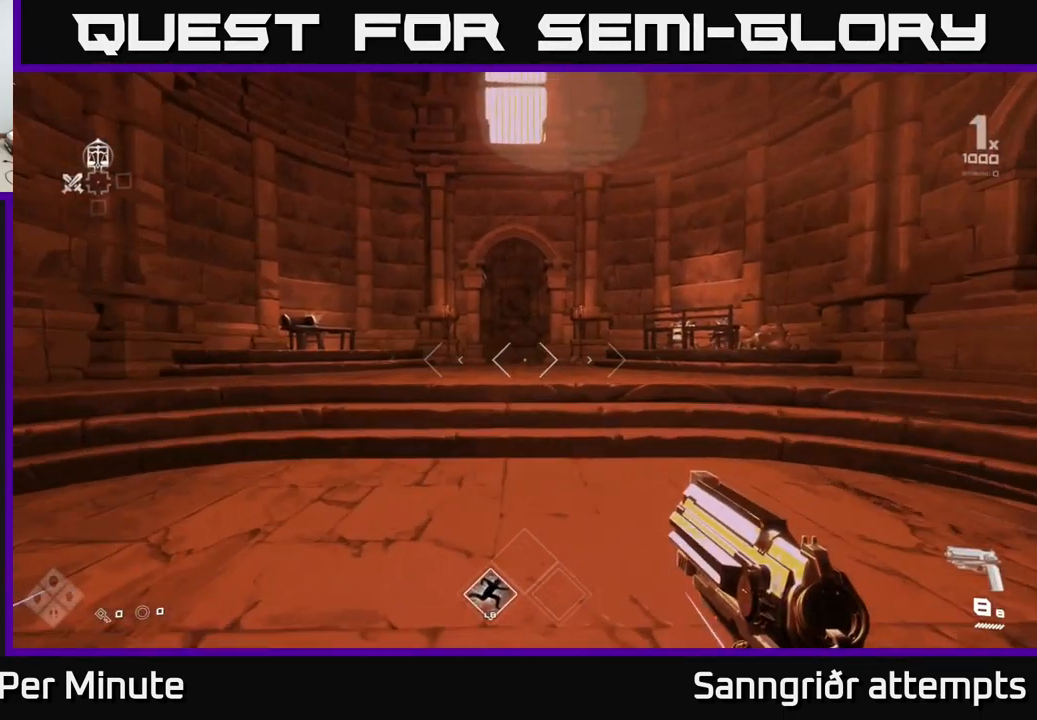
{"buttons": ["L1"], "left_stick": "up", "right_stick": "center", "events": []}
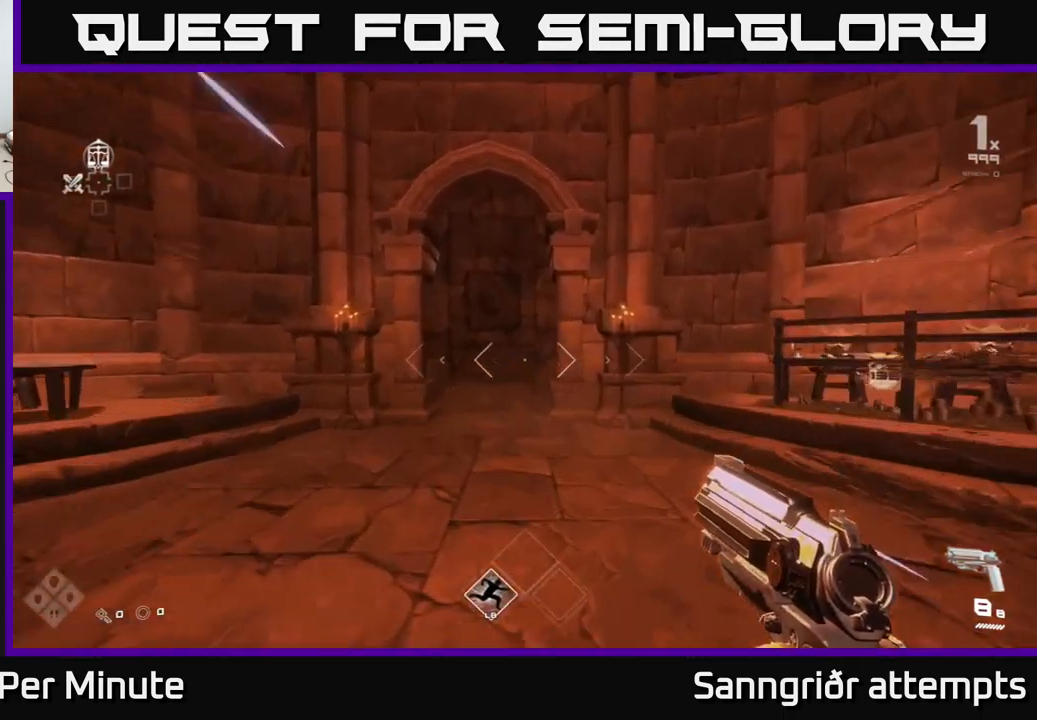
{"buttons": ["L1"], "left_stick": "up", "right_stick": "down", "events": [[484, "right_stick", "down"]]}
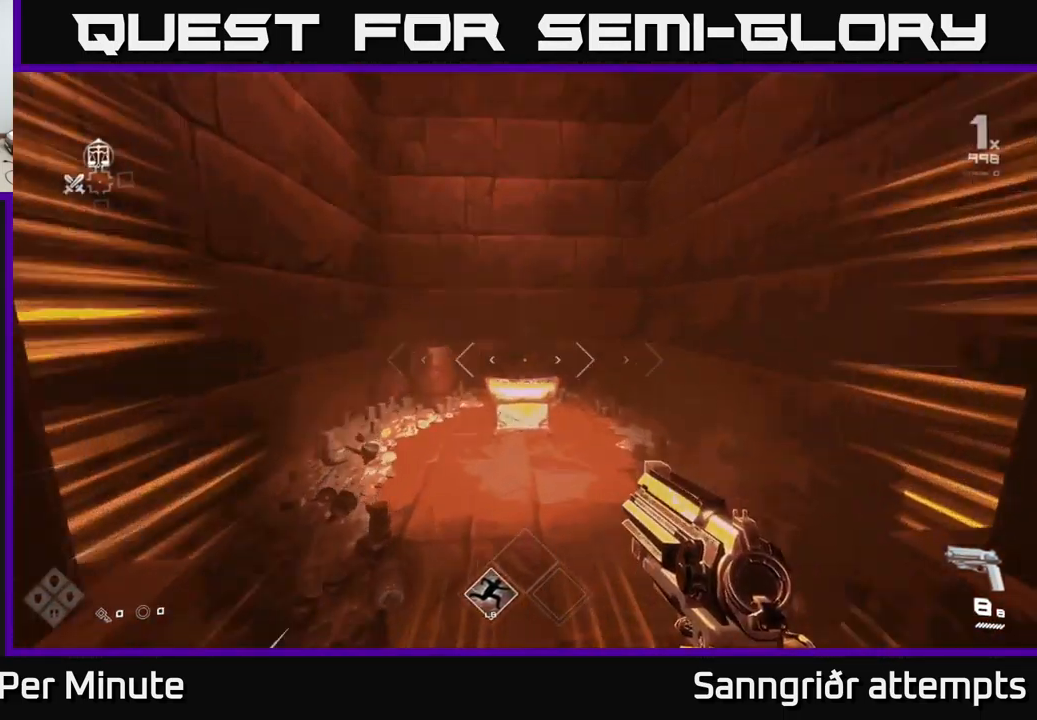
{"buttons": ["X"], "left_stick": "down", "right_stick": "center", "events": [[134, "right_stick", "center"], [217, "L1", "up"], [217, "X", "down"], [267, "left_stick", "center"], [334, "X", "up"], [350, "left_stick", "down"], [434, "X", "down"]]}
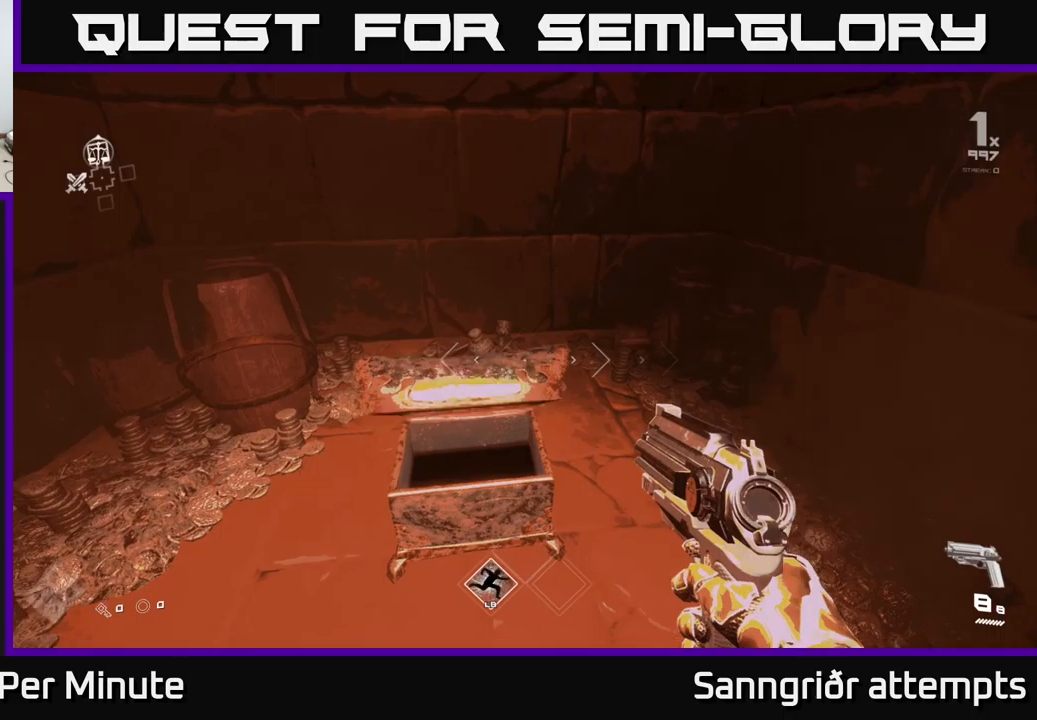
{"buttons": [], "left_stick": "up", "right_stick": "center", "events": [[16, "left_stick", "center"], [33, "X", "up"], [416, "left_stick", "up"]]}
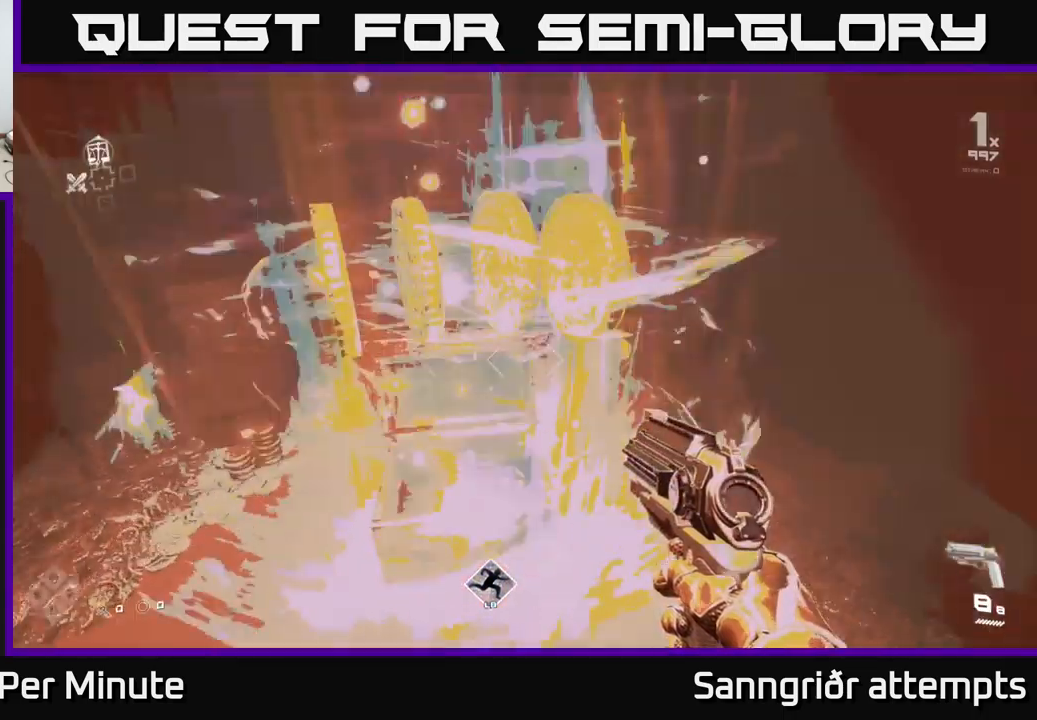
{"buttons": [], "left_stick": "up-right", "right_stick": "right", "events": [[150, "right_stick", "right"], [166, "left_stick", "left"], [216, "left_stick", "down"], [316, "left_stick", "right"], [500, "left_stick", "up-right"]]}
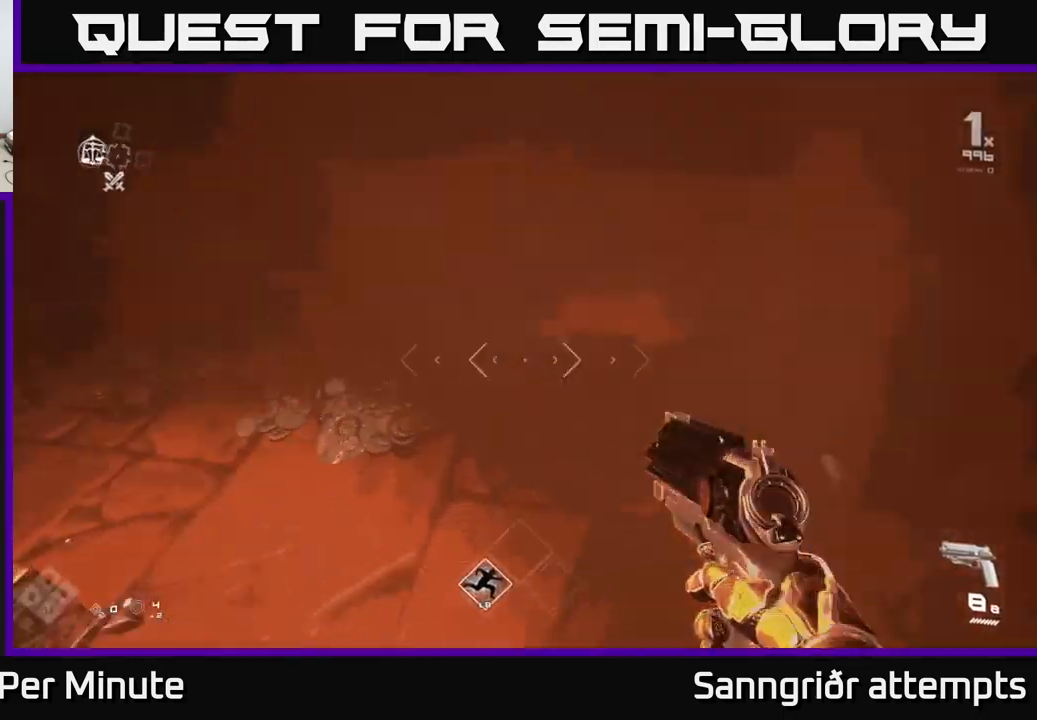
{"buttons": [], "left_stick": "up", "right_stick": "up", "events": [[300, "left_stick", "up"], [483, "right_stick", "up"]]}
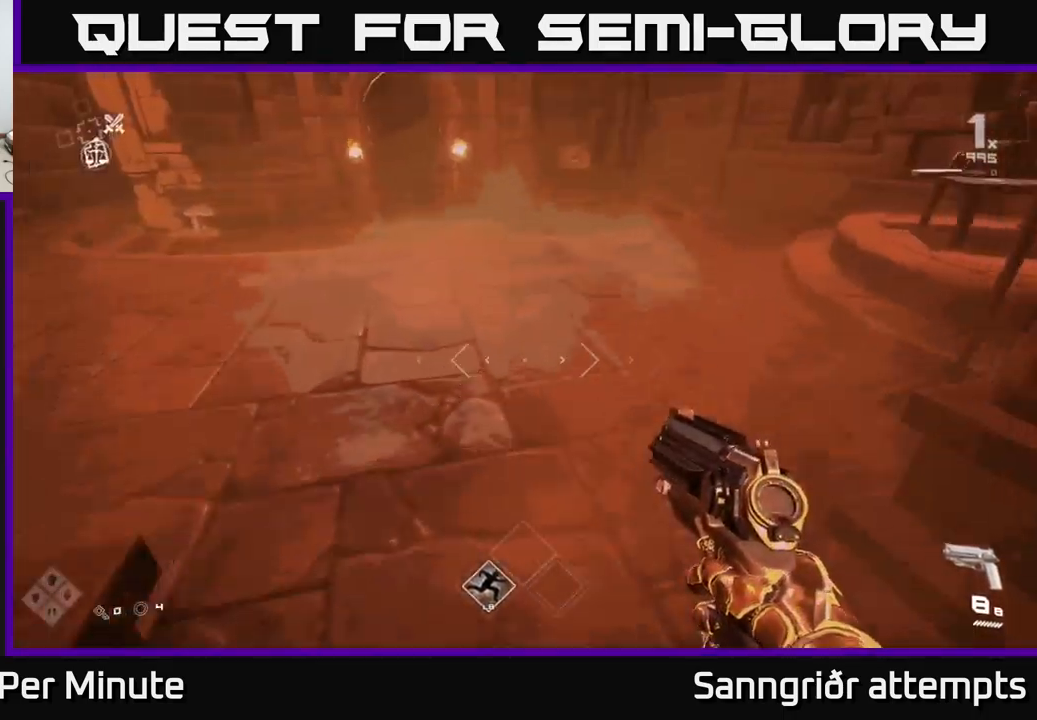
{"buttons": ["L1"], "left_stick": "up", "right_stick": "center", "events": [[16, "right_stick", "center"], [266, "L1", "down"], [300, "right_stick", "up-left"], [383, "right_stick", "center"]]}
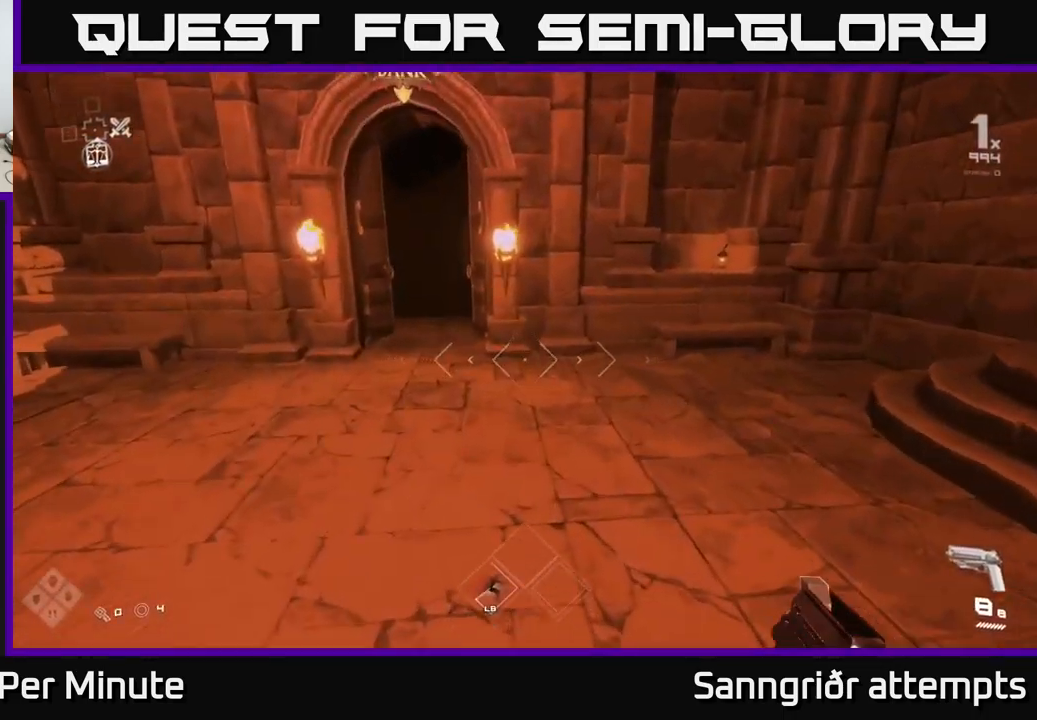
{"buttons": ["L1"], "left_stick": "up", "right_stick": "left", "events": [[183, "left_stick", "up-left"], [416, "left_stick", "up"], [416, "right_stick", "left"]]}
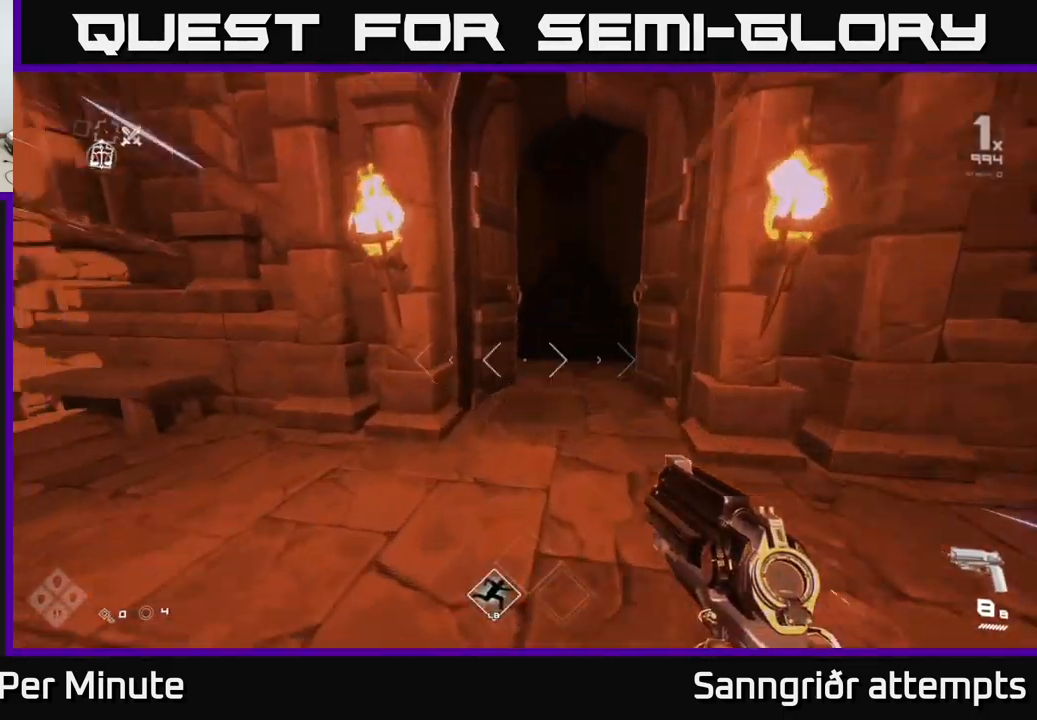
{"buttons": ["L1"], "left_stick": "up", "right_stick": "center", "events": [[50, "right_stick", "center"]]}
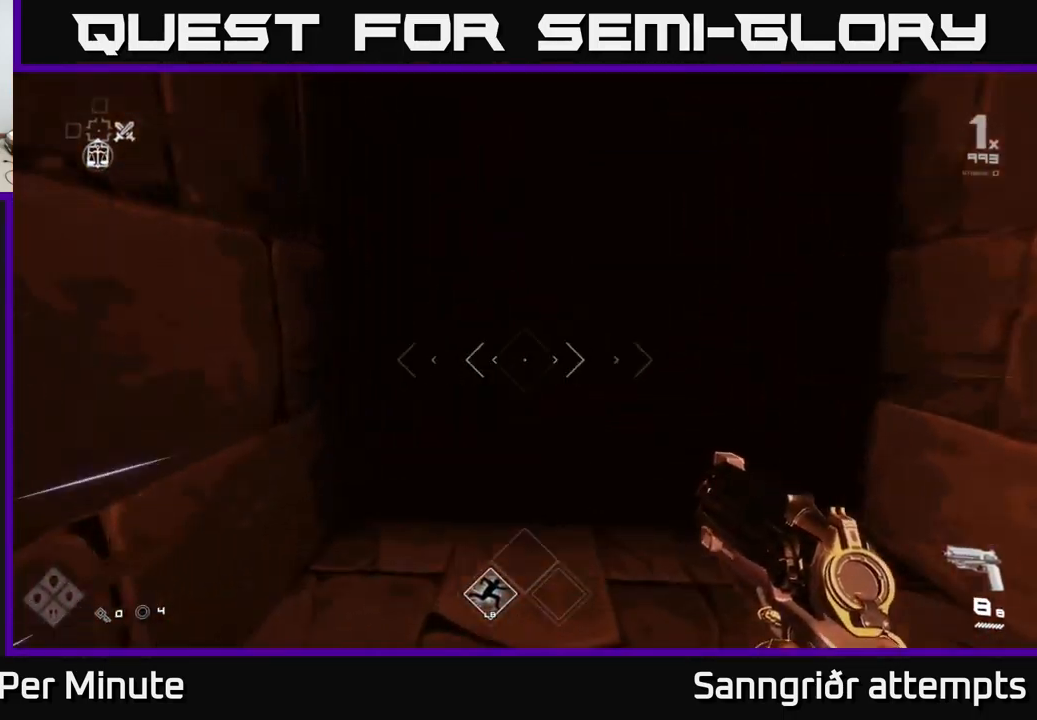
{"buttons": ["L1"], "left_stick": "up", "right_stick": "center", "events": []}
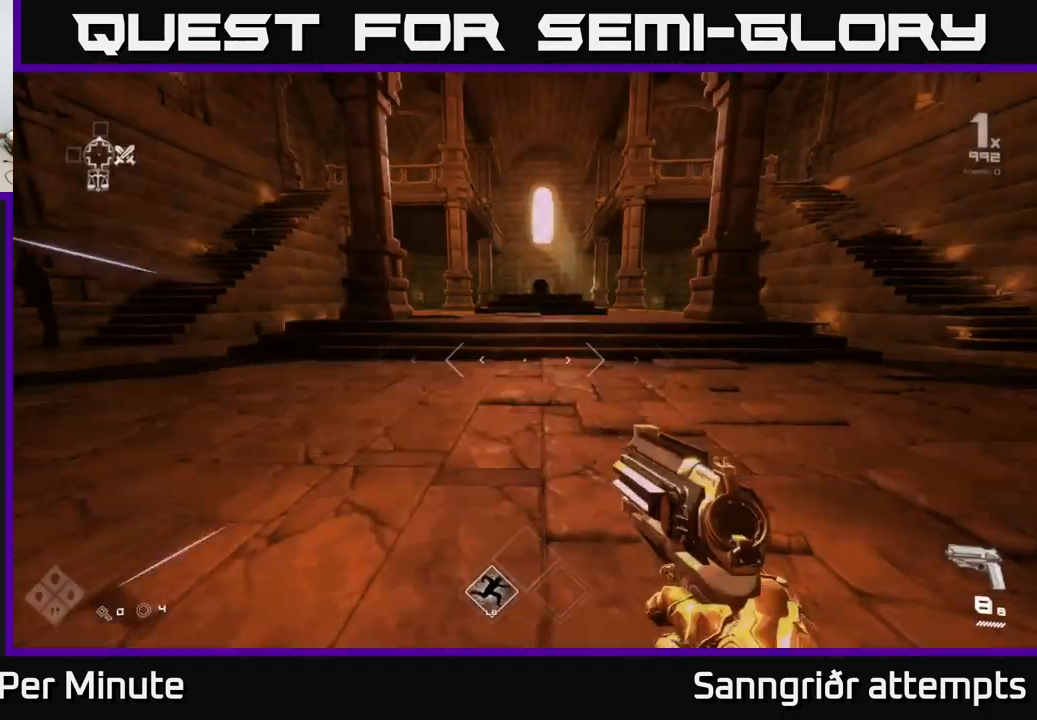
{"buttons": ["L1"], "left_stick": "up", "right_stick": "left", "events": [[466, "right_stick", "left"]]}
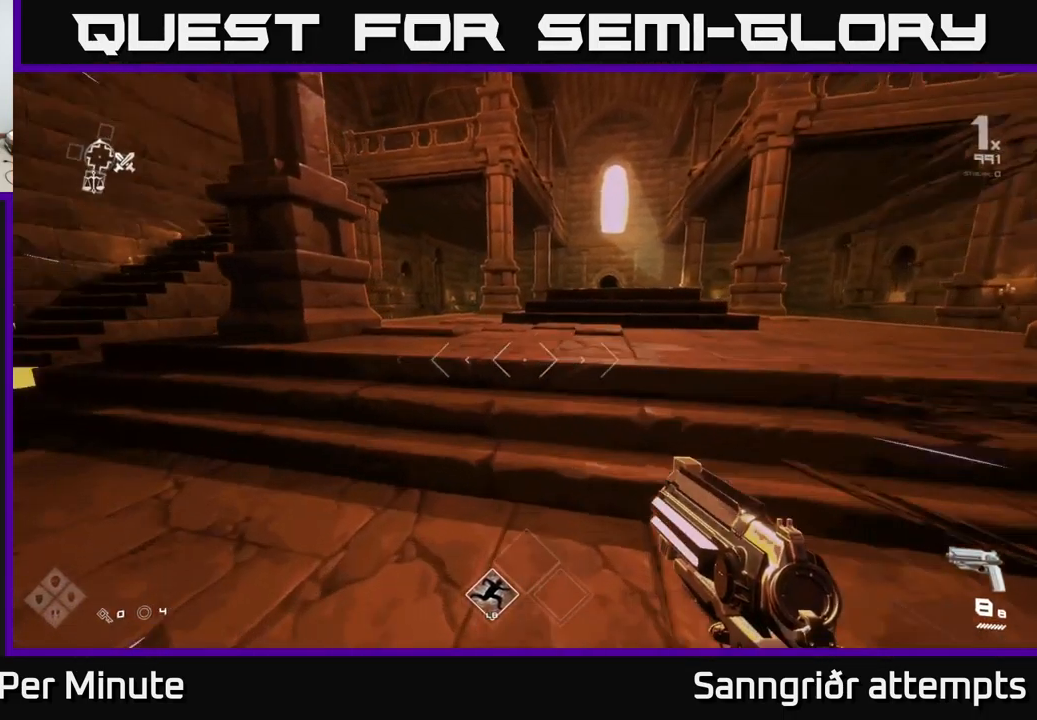
{"buttons": ["L1"], "left_stick": "up-right", "right_stick": "left", "events": [[150, "left_stick", "up-right"], [233, "right_stick", "center"], [333, "right_stick", "left"]]}